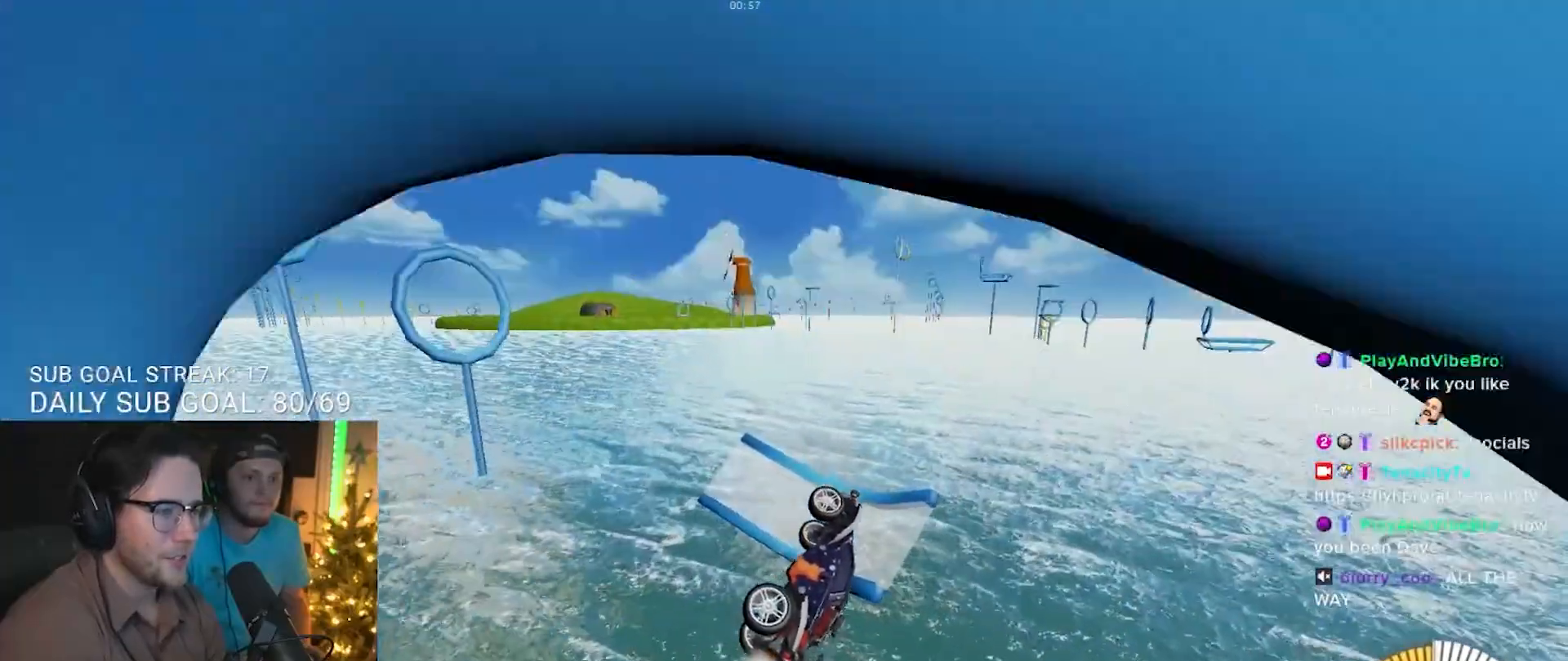
Gameplay with a controller (PlayStation layout); each line is a JSON object with the inputs held at the frame after it. "events" lists button and stick changes between this image and that frame as [ms after this image, input, new state], when the widget could be followed in between. Not read: R3 SELECT START.
{"buttons": [], "left_stick": "center", "right_stick": "center", "events": [[50, "R1", "up"], [133, "left_stick", "up-left"], [433, "left_stick", "center"]]}
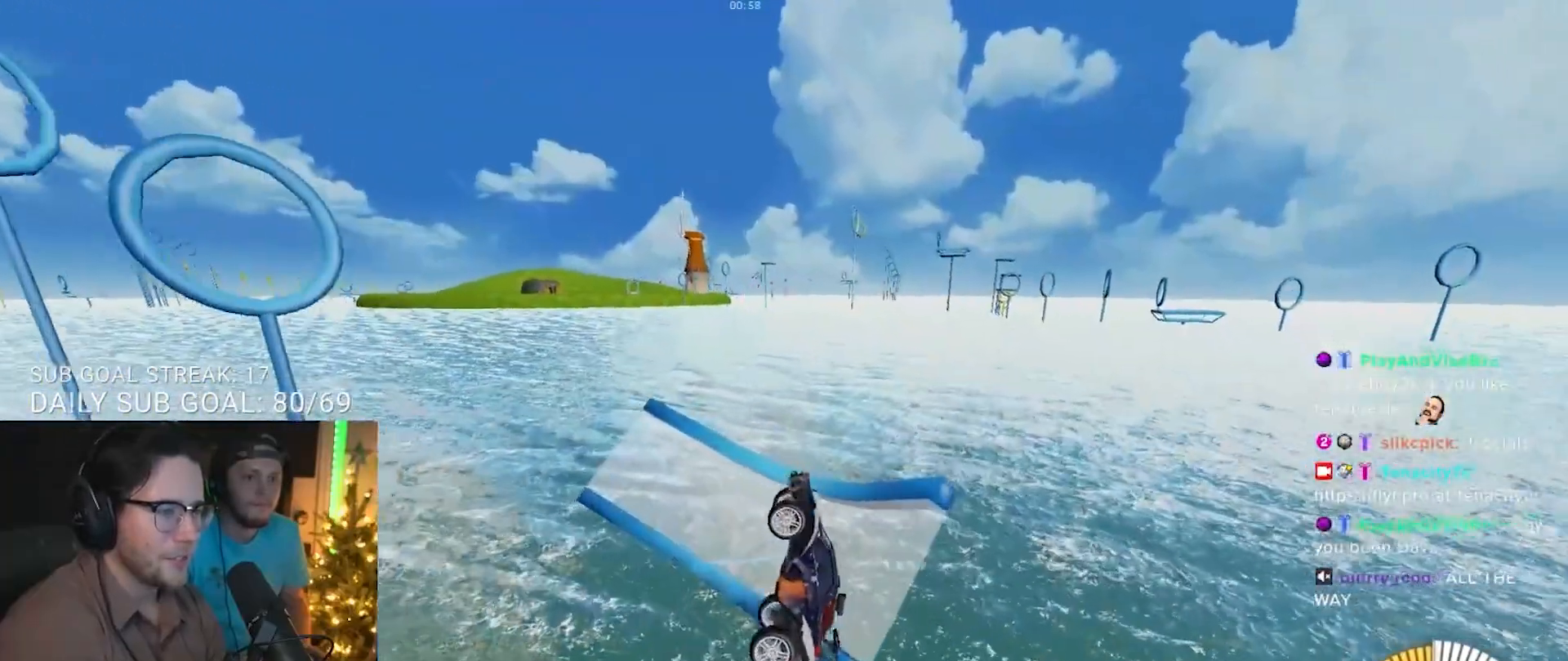
{"buttons": [], "left_stick": "right", "right_stick": "center", "events": [[50, "left_stick", "left"], [133, "left_stick", "center"], [217, "left_stick", "right"]]}
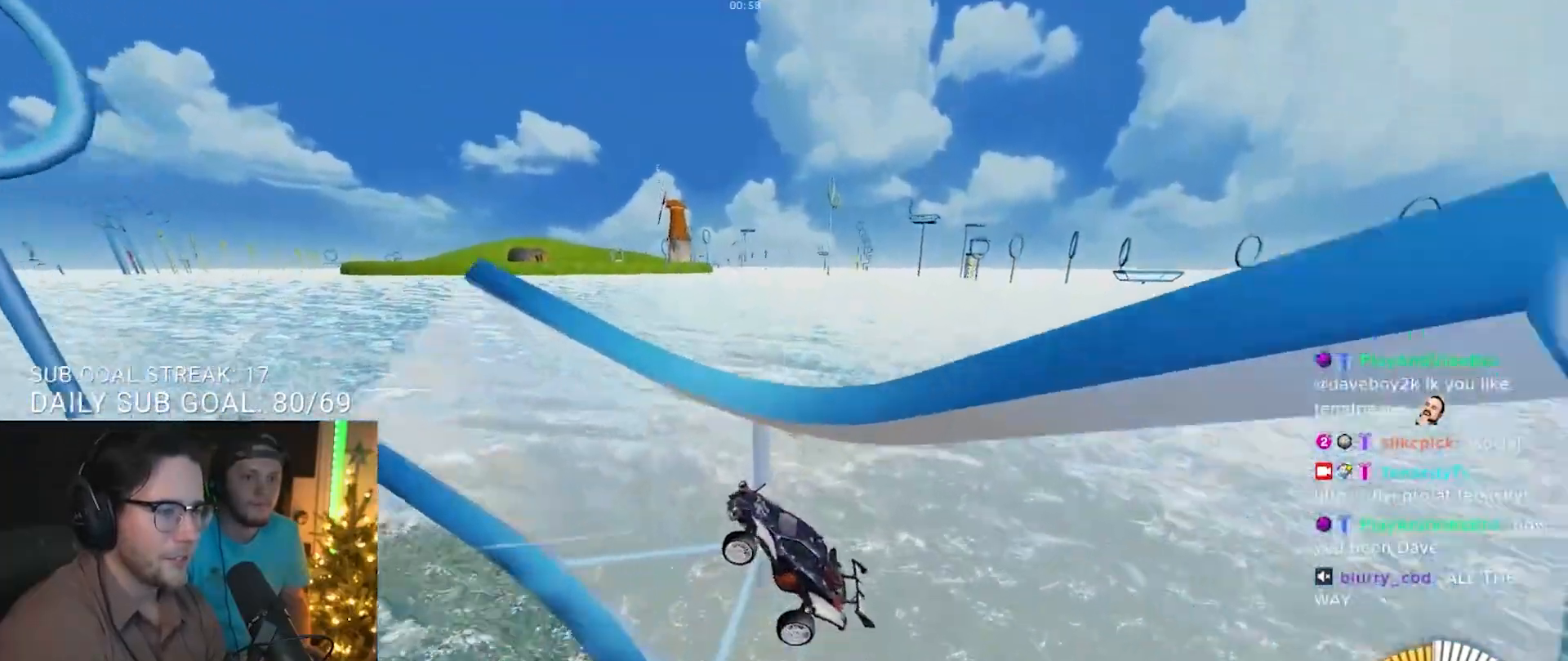
{"buttons": ["R2"], "left_stick": "center", "right_stick": "center", "events": [[33, "left_stick", "center"], [283, "left_stick", "right"], [433, "R2", "down"], [467, "left_stick", "center"]]}
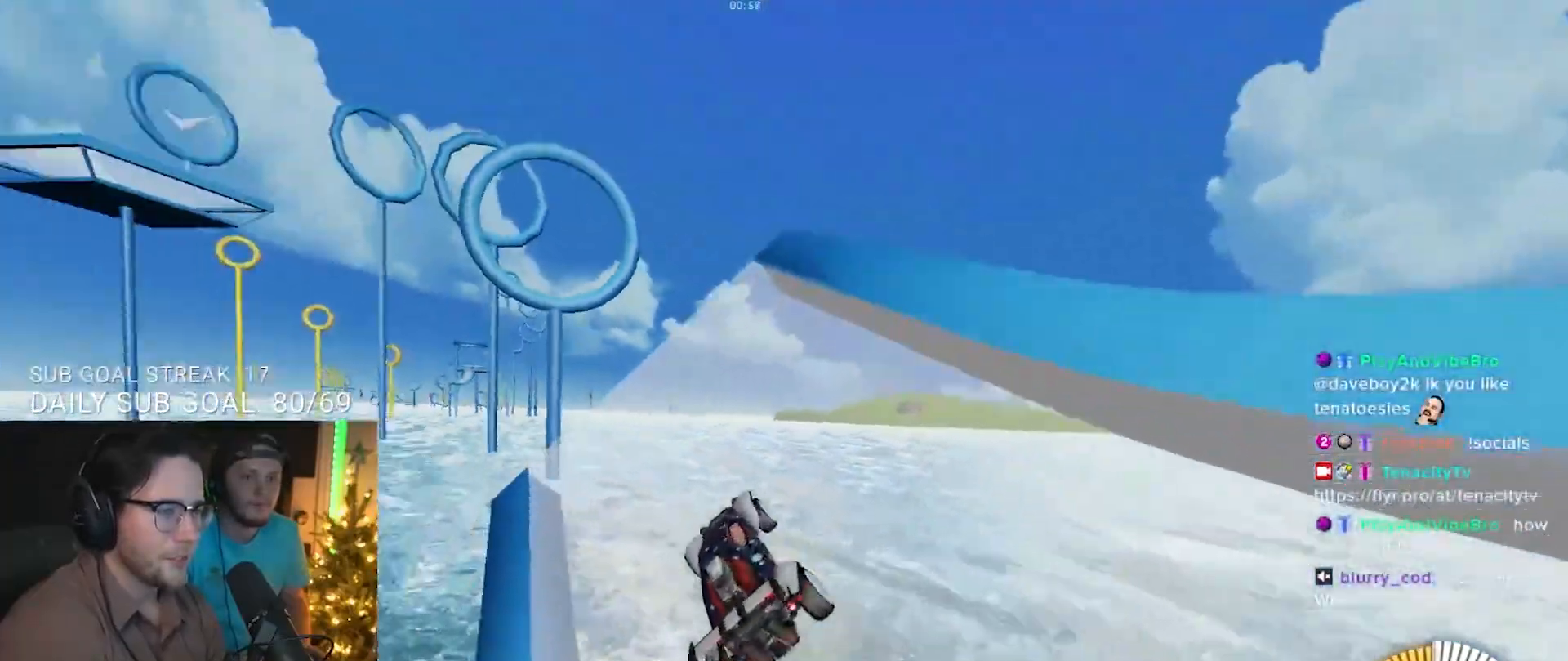
{"buttons": [], "left_stick": "center", "right_stick": "center", "events": [[133, "left_stick", "down"], [150, "CROSS", "down"], [150, "R2", "up"], [267, "CROSS", "up"], [283, "left_stick", "down-right"], [450, "left_stick", "center"]]}
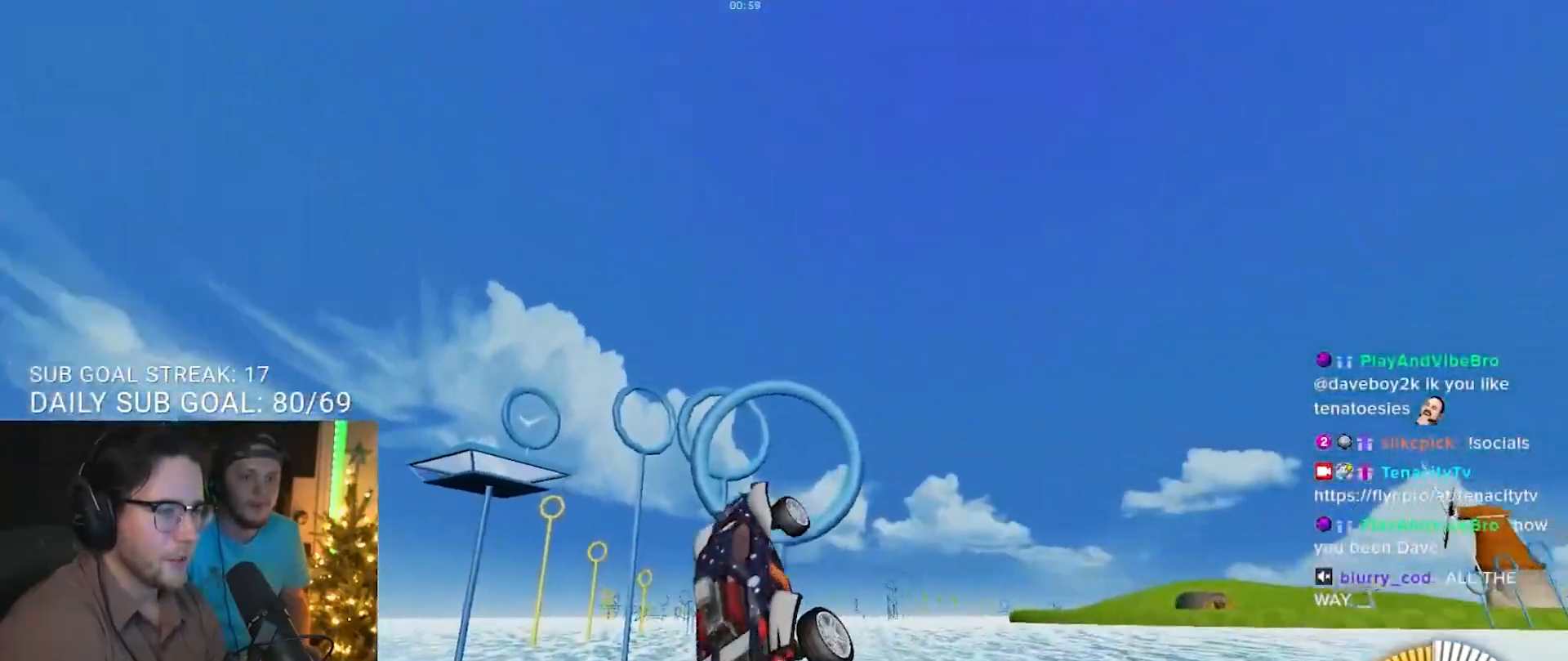
{"buttons": ["R1"], "left_stick": "center", "right_stick": "center", "events": [[50, "left_stick", "right"], [383, "left_stick", "center"], [400, "R1", "down"]]}
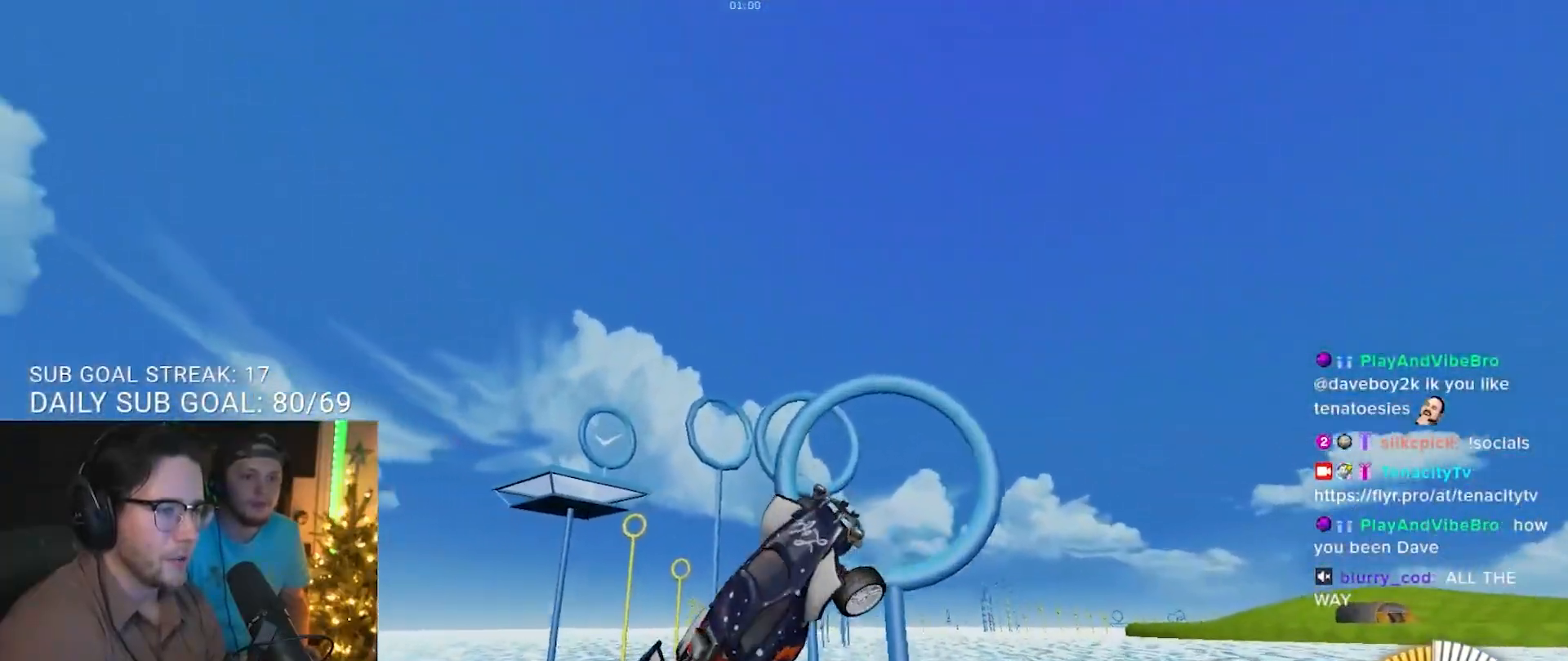
{"buttons": ["R1"], "left_stick": "left", "right_stick": "center", "events": [[33, "left_stick", "left"]]}
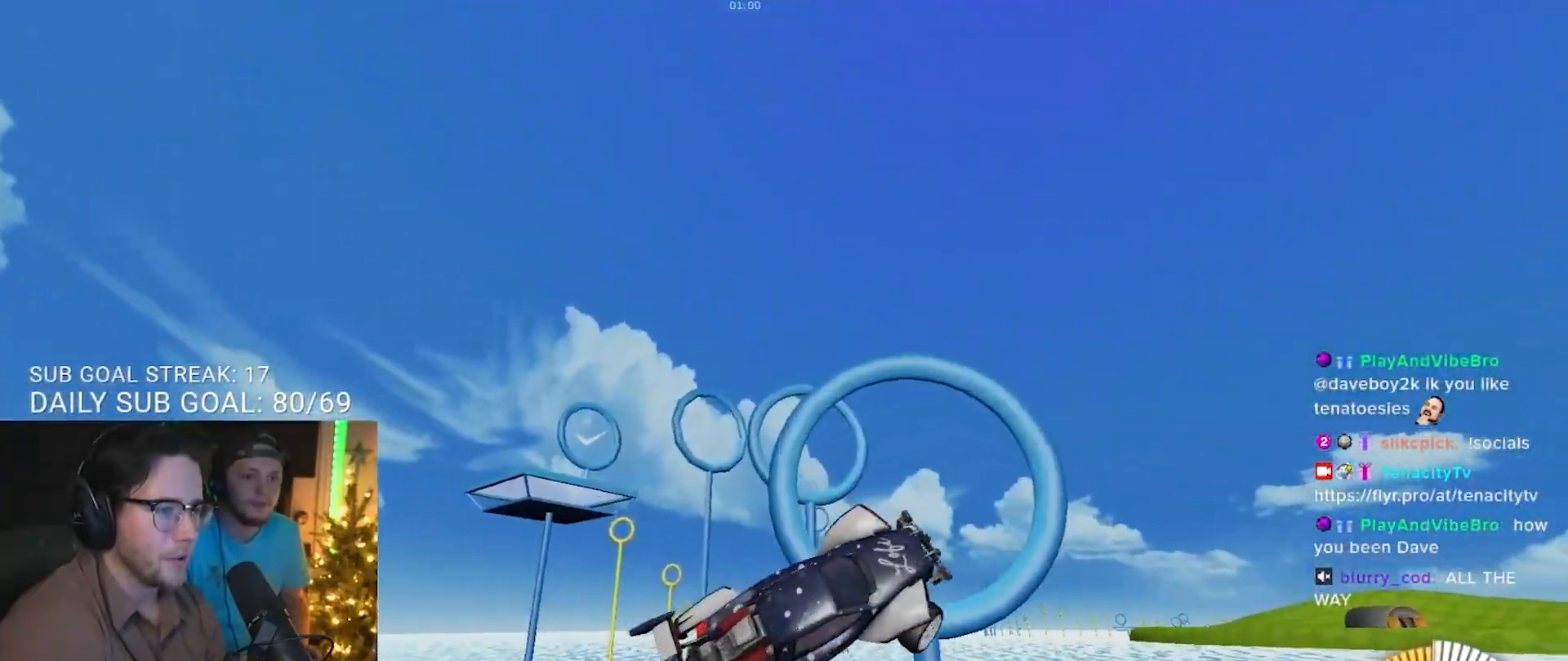
{"buttons": ["R1"], "left_stick": "down", "right_stick": "center", "events": [[150, "R1", "up"], [200, "left_stick", "center"], [317, "R1", "down"], [467, "left_stick", "down"]]}
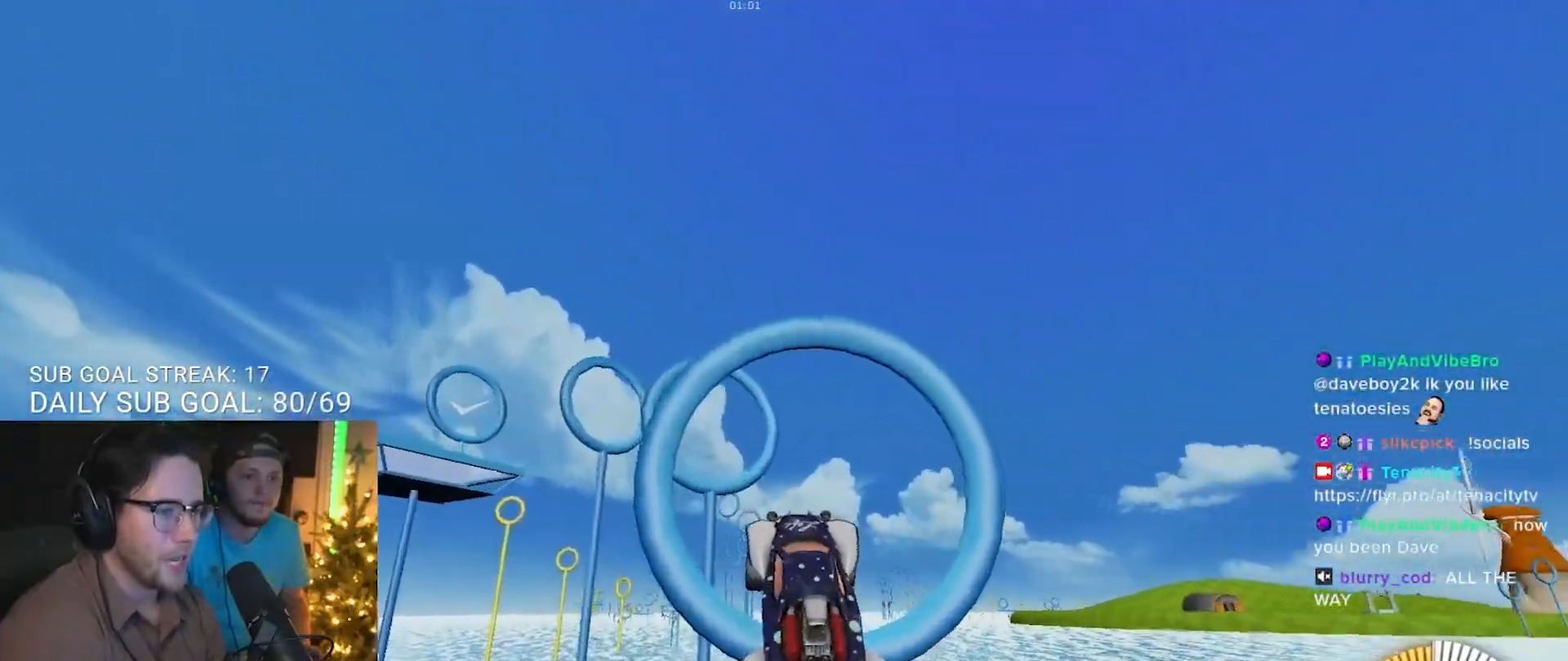
{"buttons": [], "left_stick": "center", "right_stick": "center", "events": [[200, "left_stick", "center"], [383, "left_stick", "left"], [483, "left_stick", "center"], [500, "R1", "up"]]}
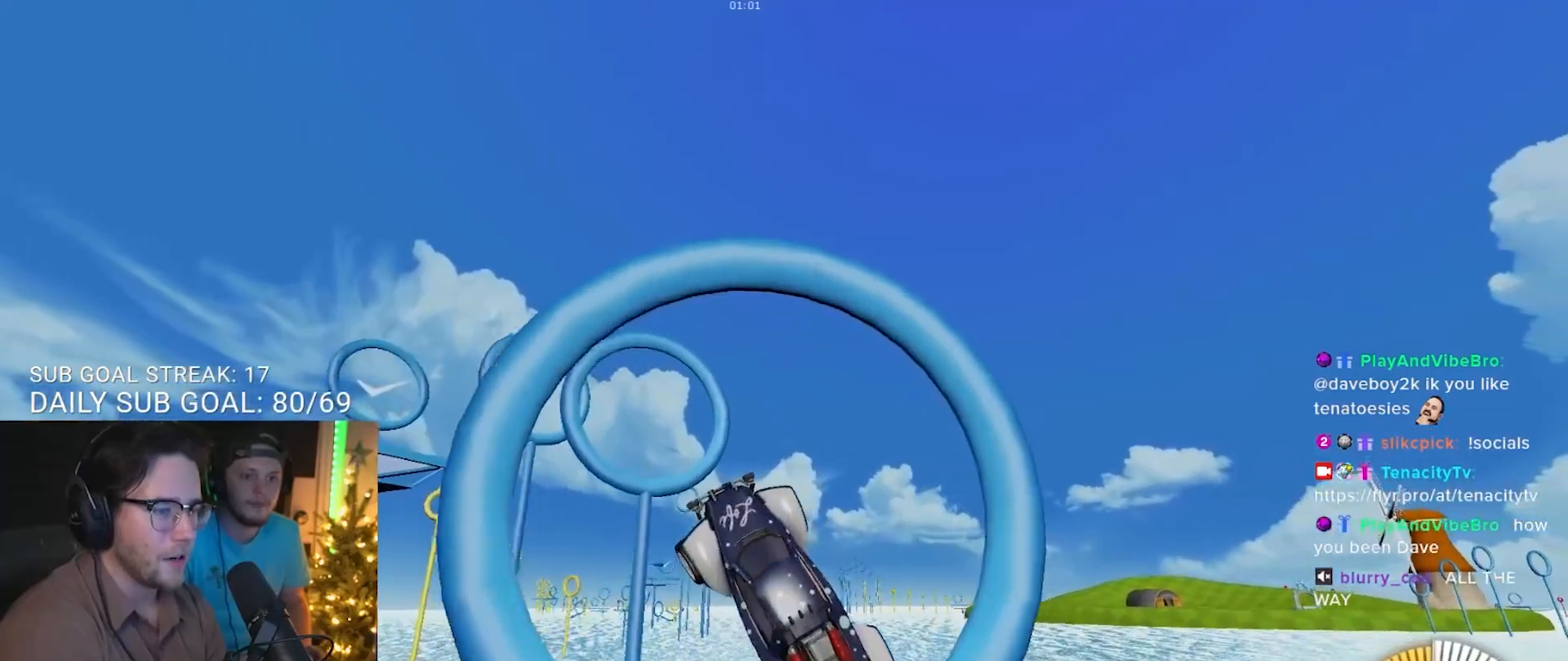
{"buttons": ["R1"], "left_stick": "center", "right_stick": "center", "events": [[67, "R1", "down"], [183, "left_stick", "right"], [233, "left_stick", "down-right"], [500, "left_stick", "center"]]}
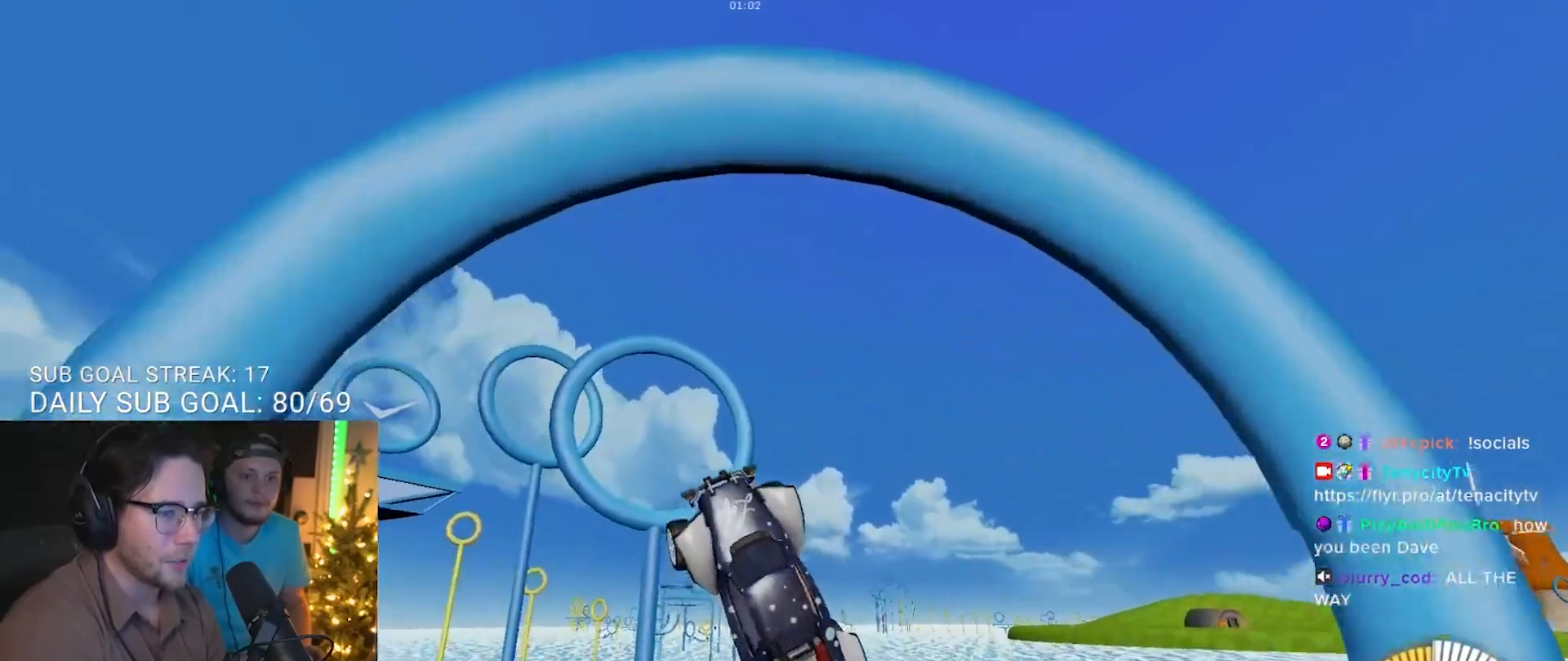
{"buttons": ["R1"], "left_stick": "center", "right_stick": "center", "events": [[100, "R1", "up"], [167, "left_stick", "left"], [200, "R1", "down"], [383, "left_stick", "center"]]}
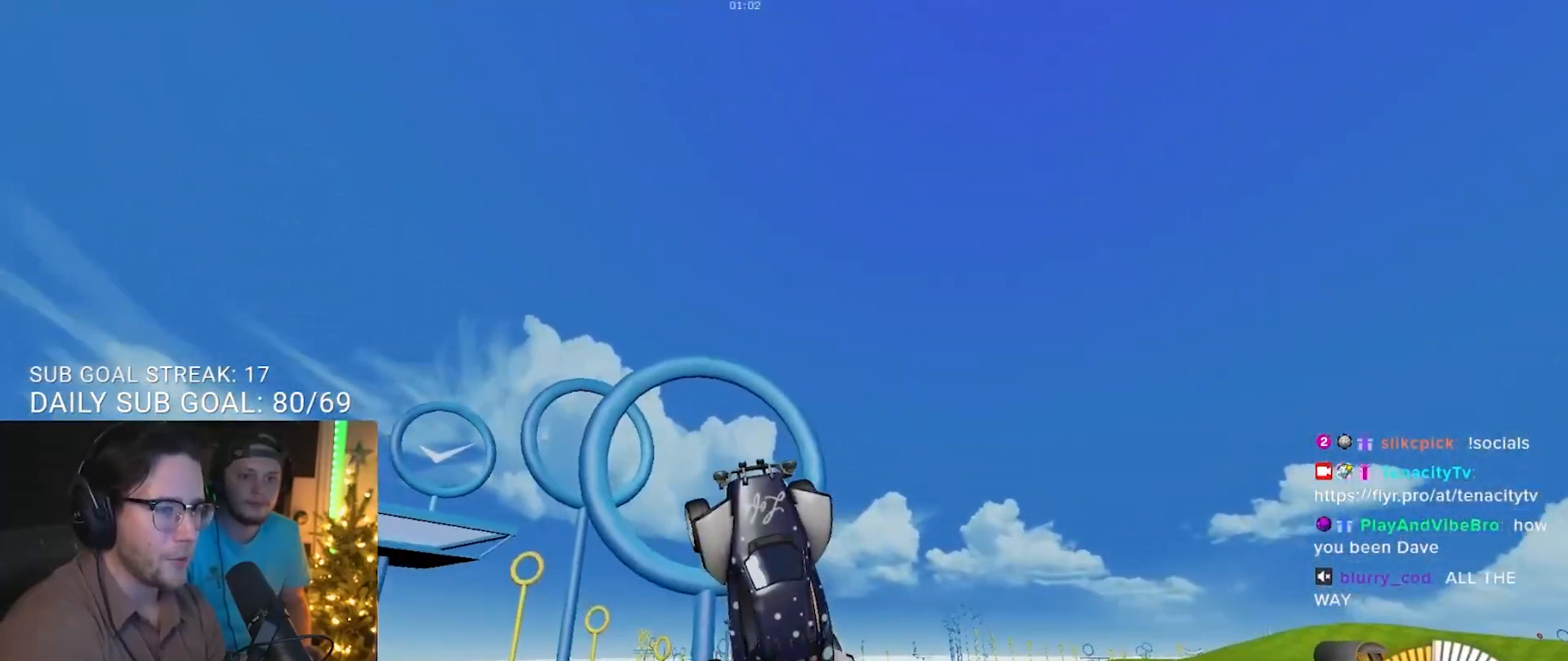
{"buttons": [], "left_stick": "right", "right_stick": "center", "events": [[150, "R1", "up"], [217, "R1", "down"], [267, "R1", "up"], [450, "left_stick", "right"]]}
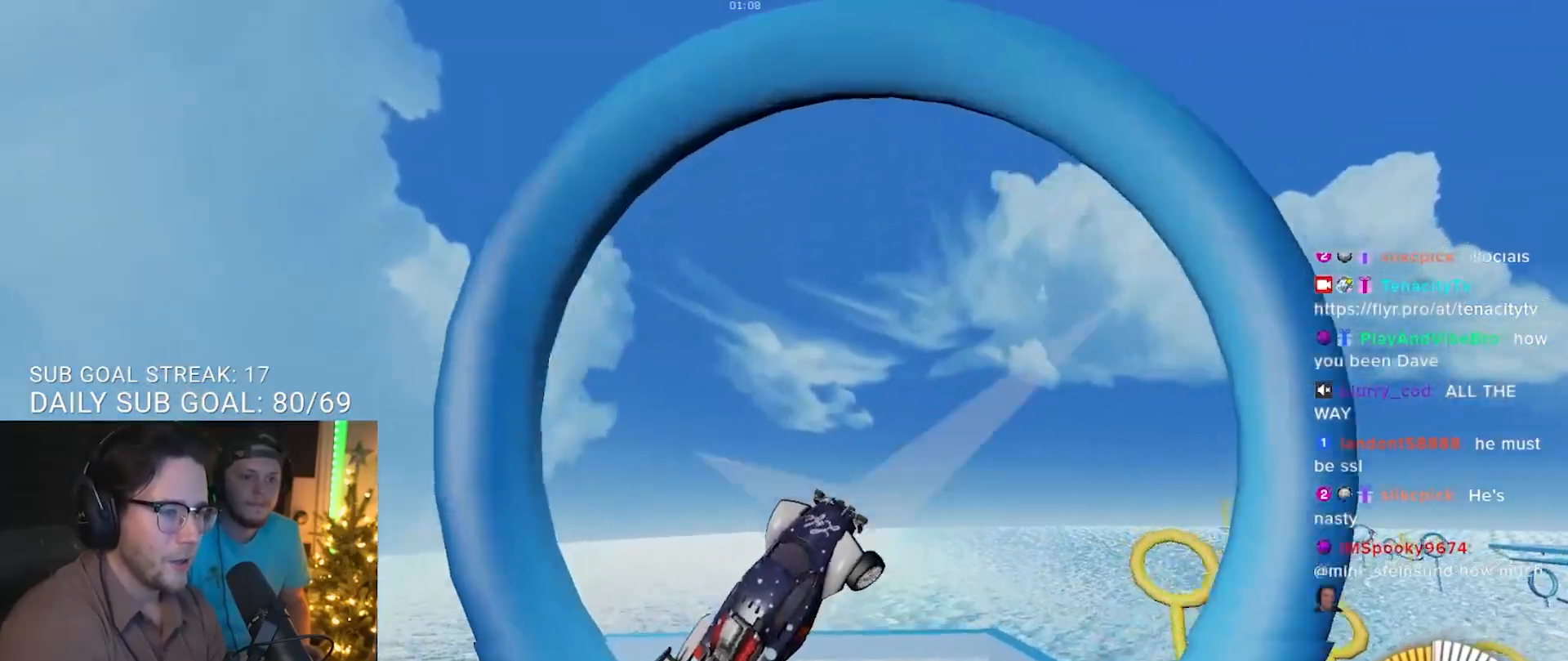
{"buttons": ["L2"], "left_stick": "up", "right_stick": "center", "events": [[133, "left_stick", "up-left"], [233, "left_stick", "up"], [417, "L2", "down"]]}
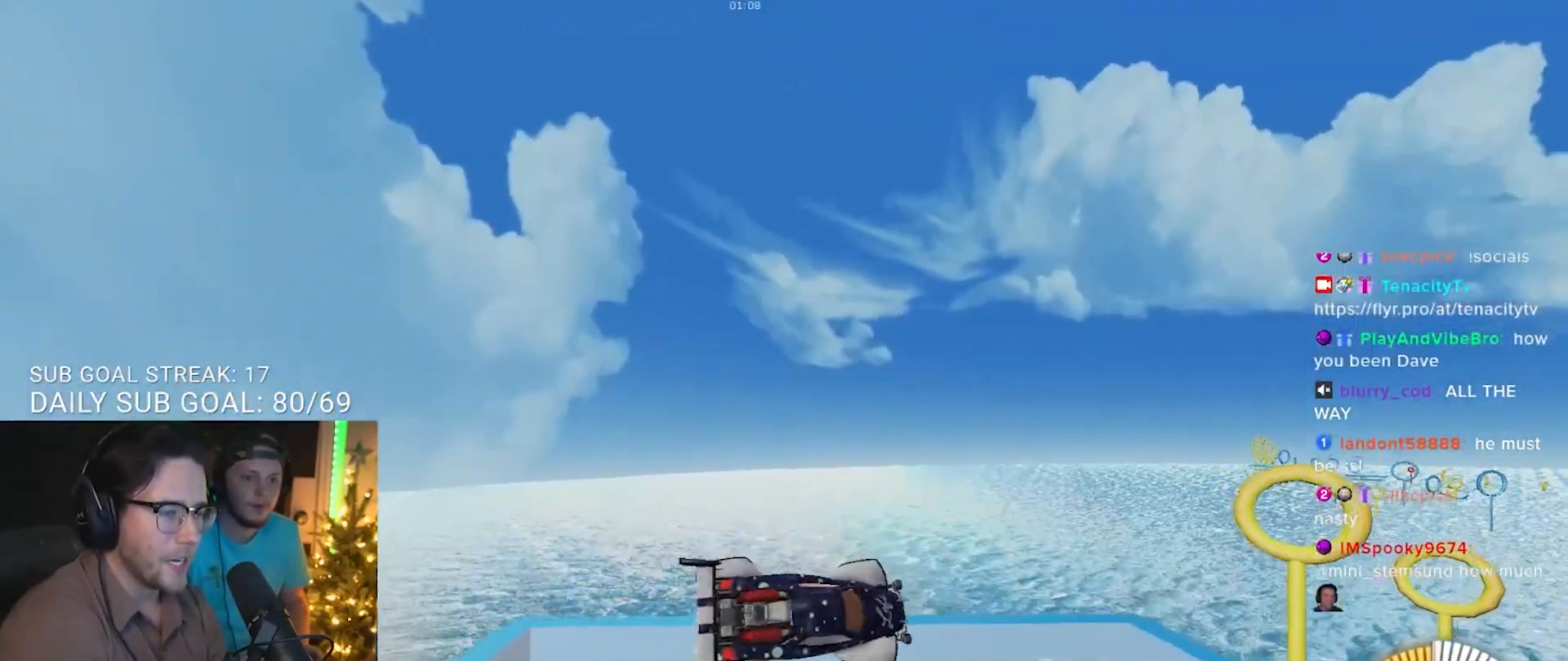
{"buttons": [], "left_stick": "left", "right_stick": "center", "events": [[100, "left_stick", "center"], [317, "left_stick", "left"], [367, "L2", "up"]]}
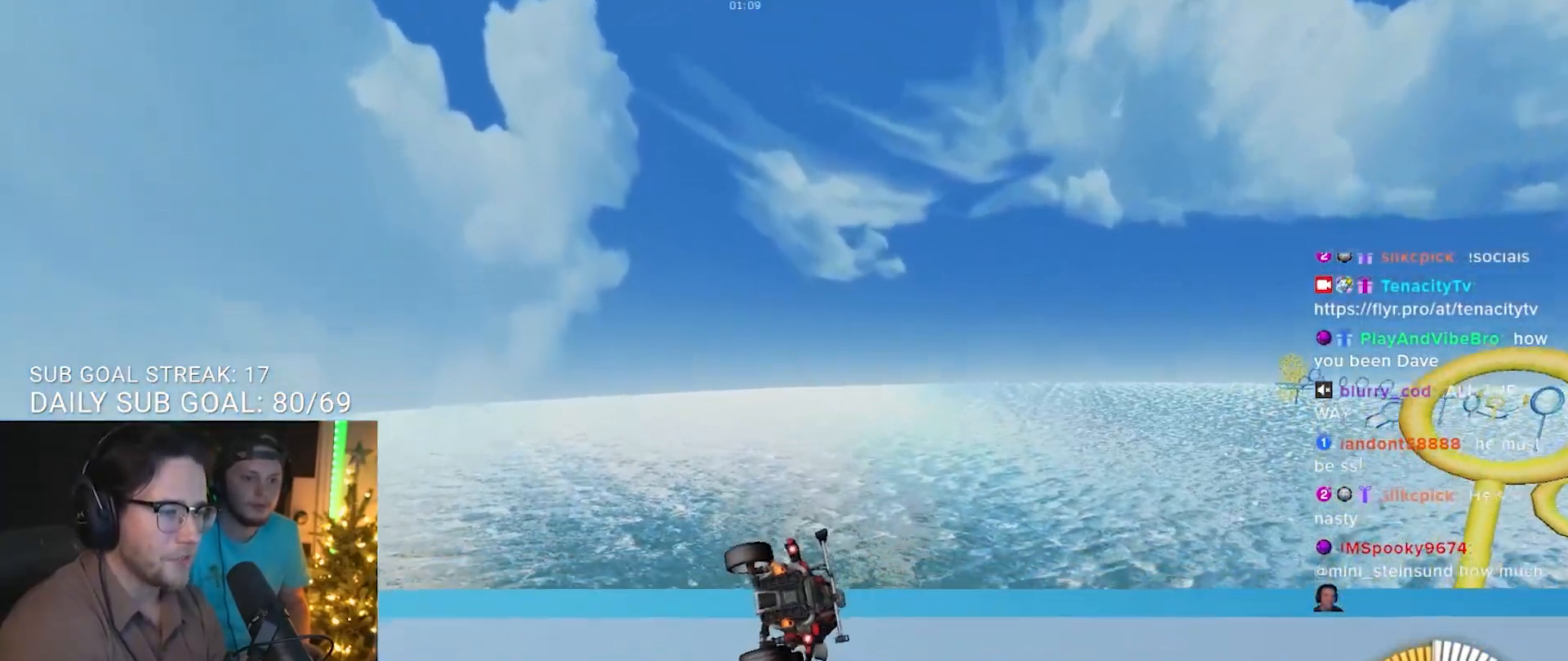
{"buttons": ["L2"], "left_stick": "center", "right_stick": "center", "events": [[217, "L2", "down"], [300, "left_stick", "center"]]}
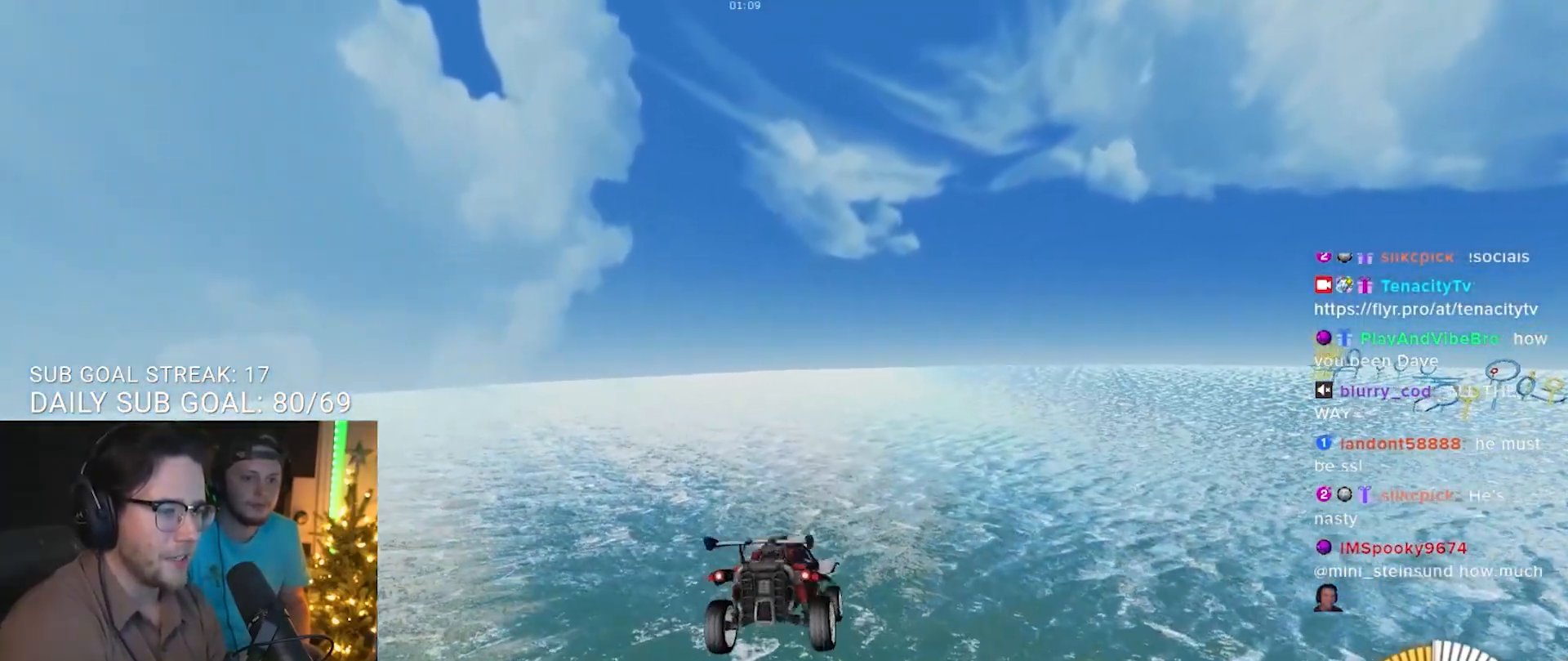
{"buttons": [], "left_stick": "up", "right_stick": "center", "events": [[83, "L2", "up"], [250, "left_stick", "up"]]}
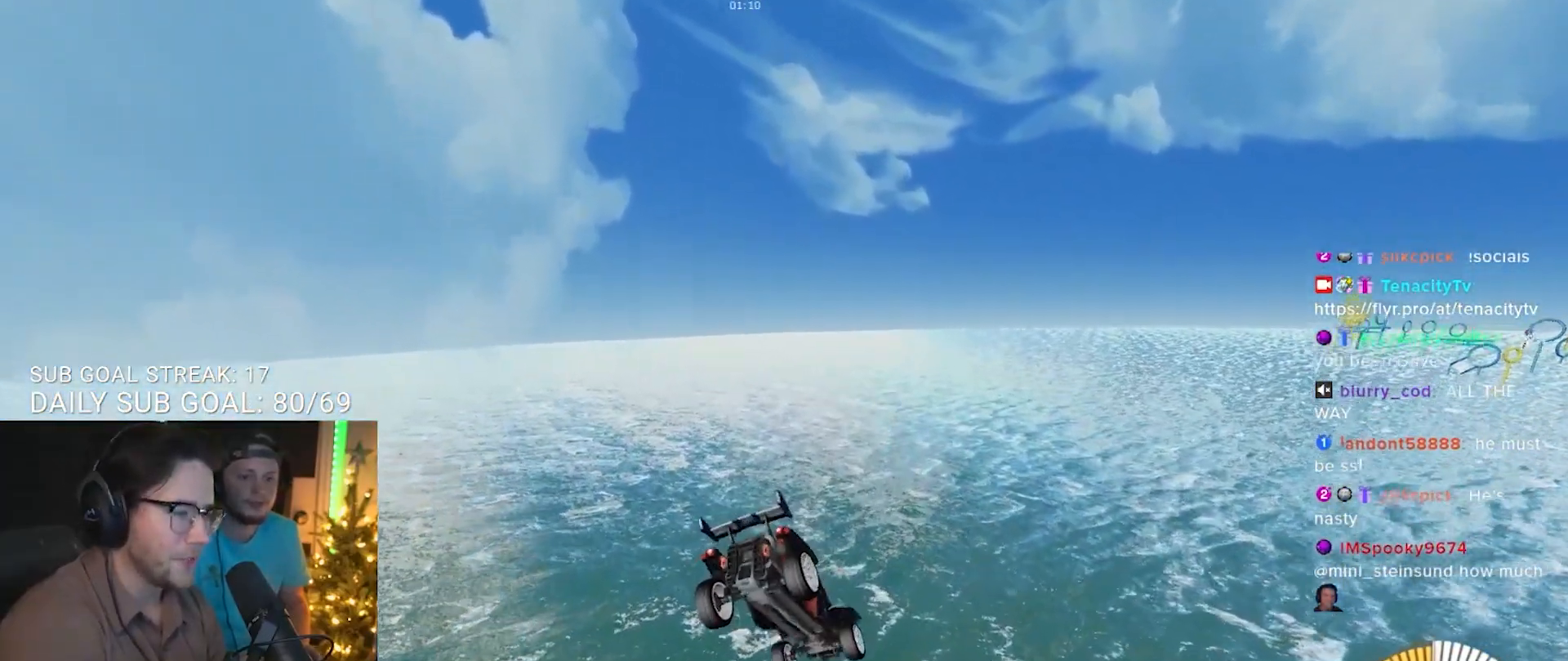
{"buttons": [], "left_stick": "up", "right_stick": "center", "events": [[17, "left_stick", "center"], [467, "left_stick", "up"]]}
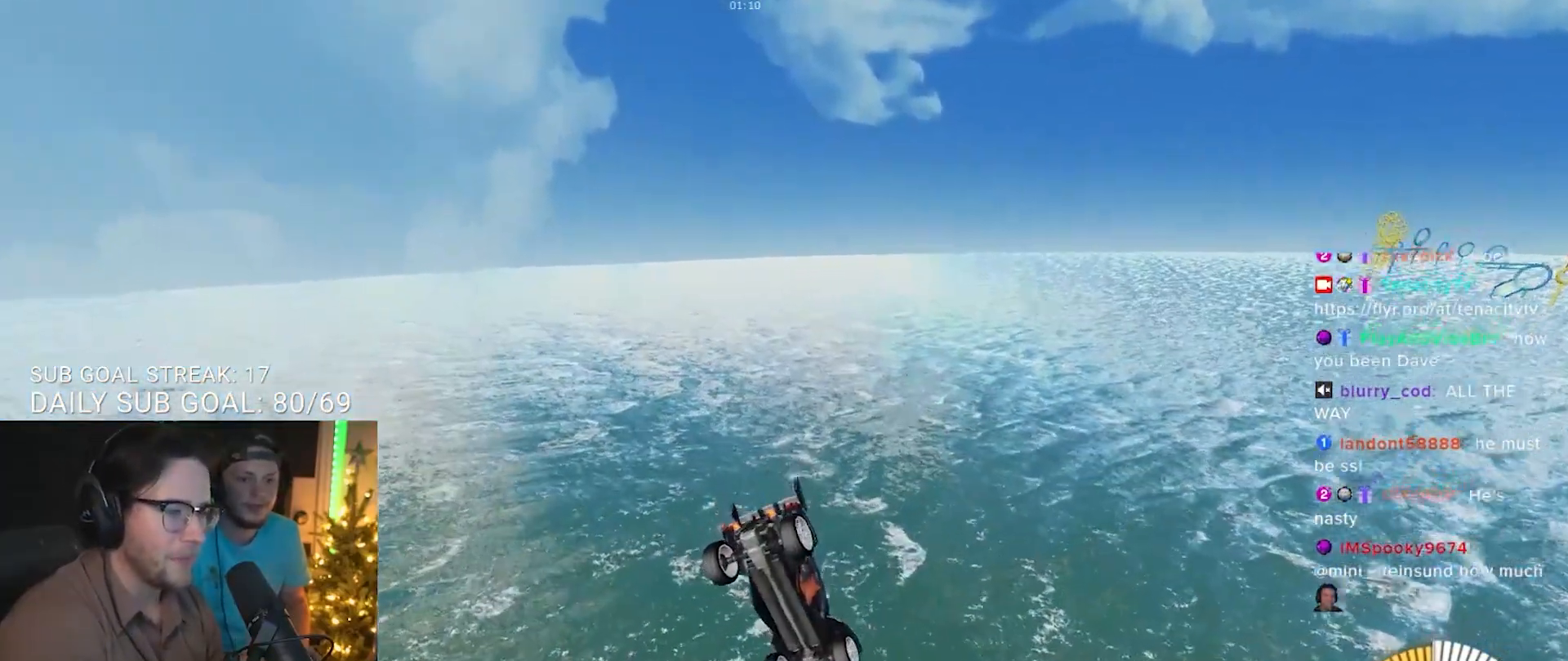
{"buttons": [], "left_stick": "center", "right_stick": "center", "events": [[317, "left_stick", "center"]]}
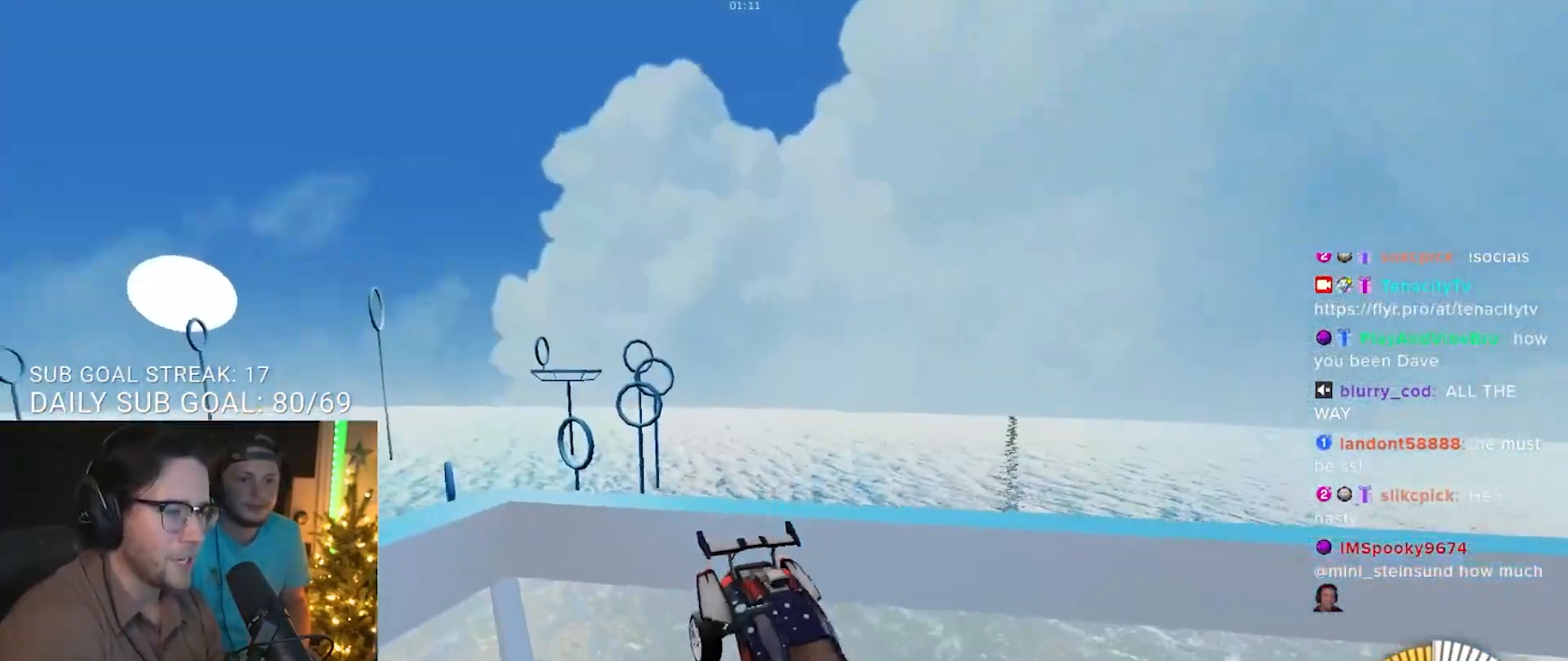
{"buttons": ["R2"], "left_stick": "center", "right_stick": "center", "events": [[483, "R2", "down"]]}
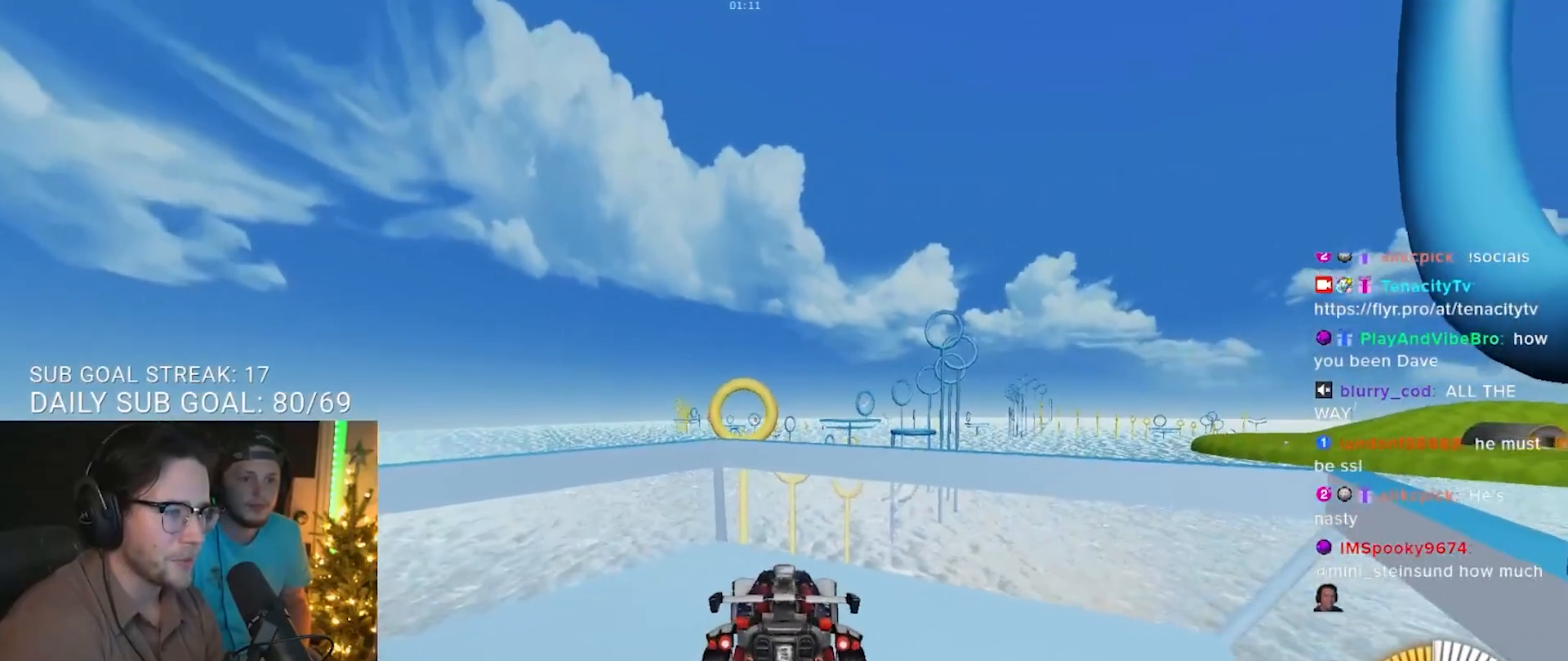
{"buttons": ["R2"], "left_stick": "center", "right_stick": "center", "events": [[167, "left_stick", "up-left"], [350, "left_stick", "center"]]}
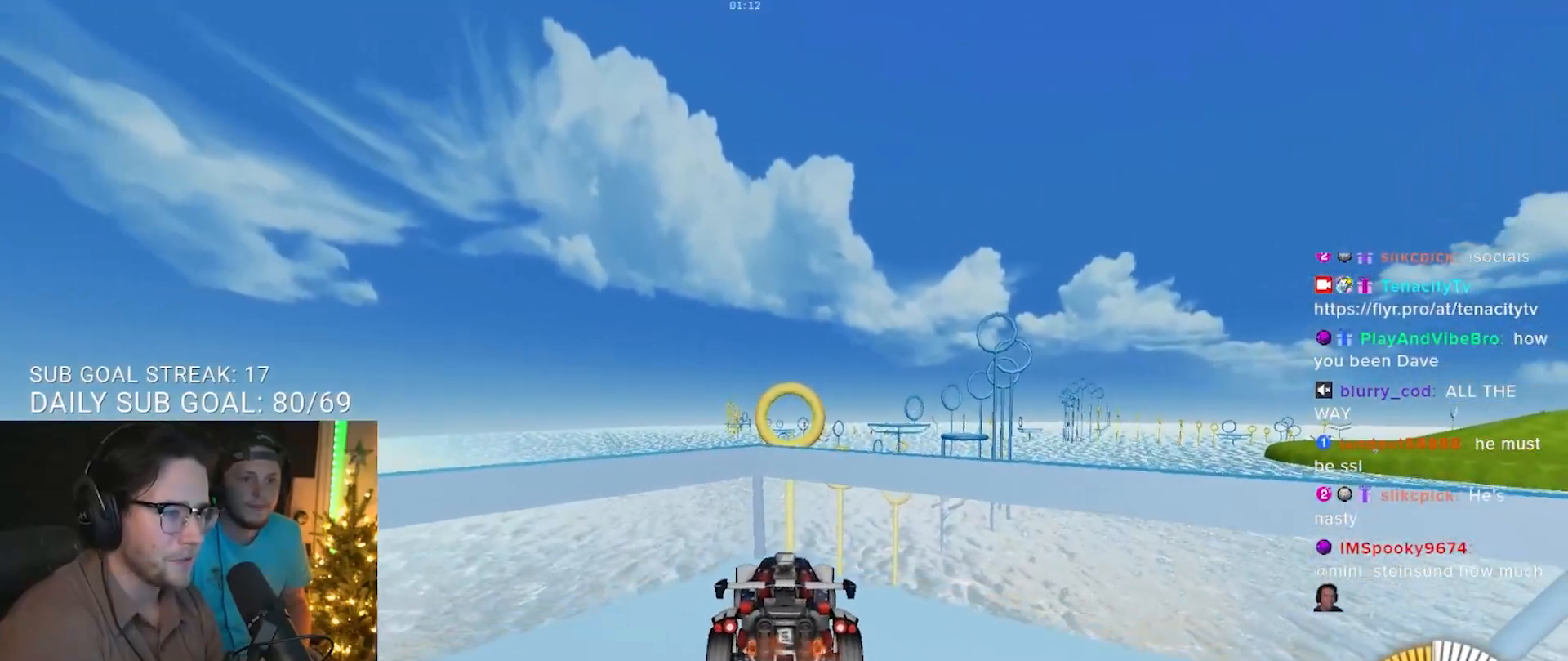
{"buttons": ["R2"], "left_stick": "center", "right_stick": "center", "events": [[33, "left_stick", "right"], [100, "left_stick", "center"], [283, "left_stick", "up-left"], [367, "left_stick", "center"]]}
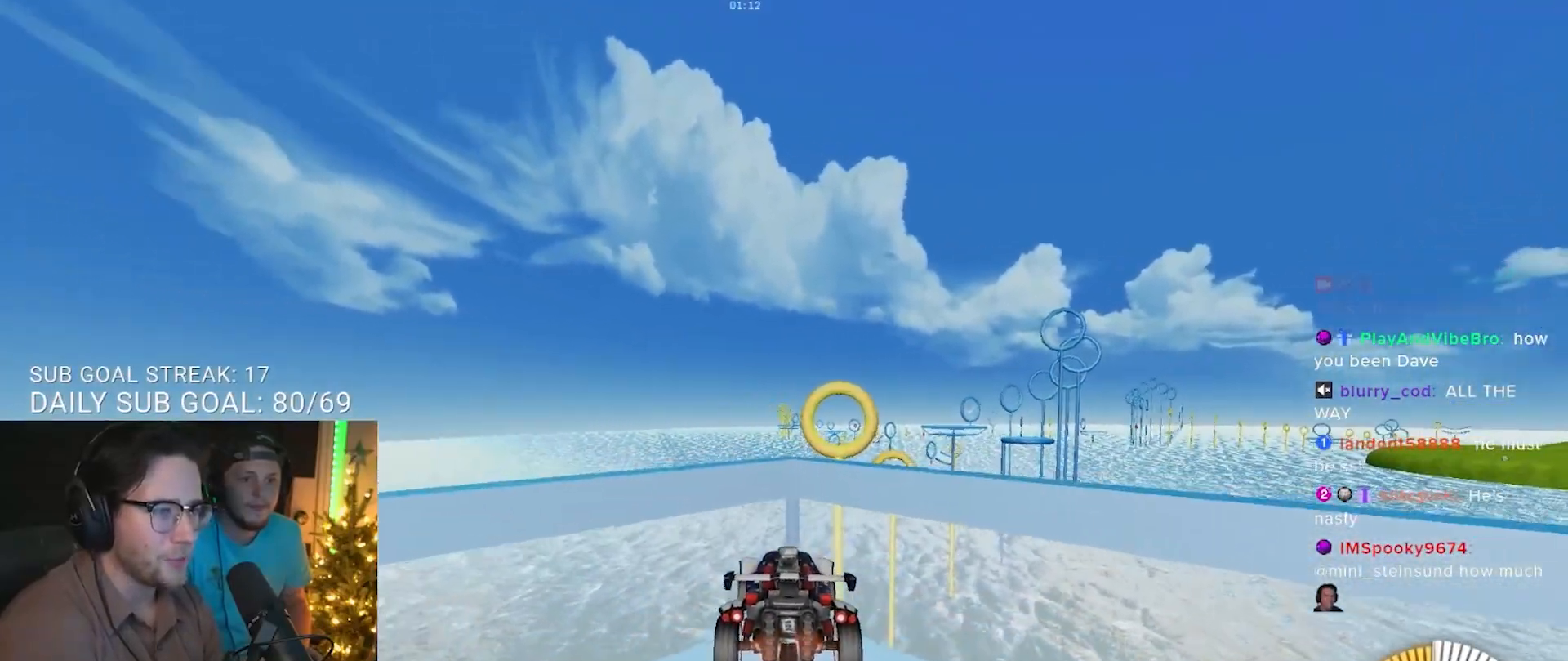
{"buttons": ["R1"], "left_stick": "center", "right_stick": "center", "events": [[100, "left_stick", "right"], [200, "left_stick", "center"], [250, "R2", "up"], [333, "R1", "down"]]}
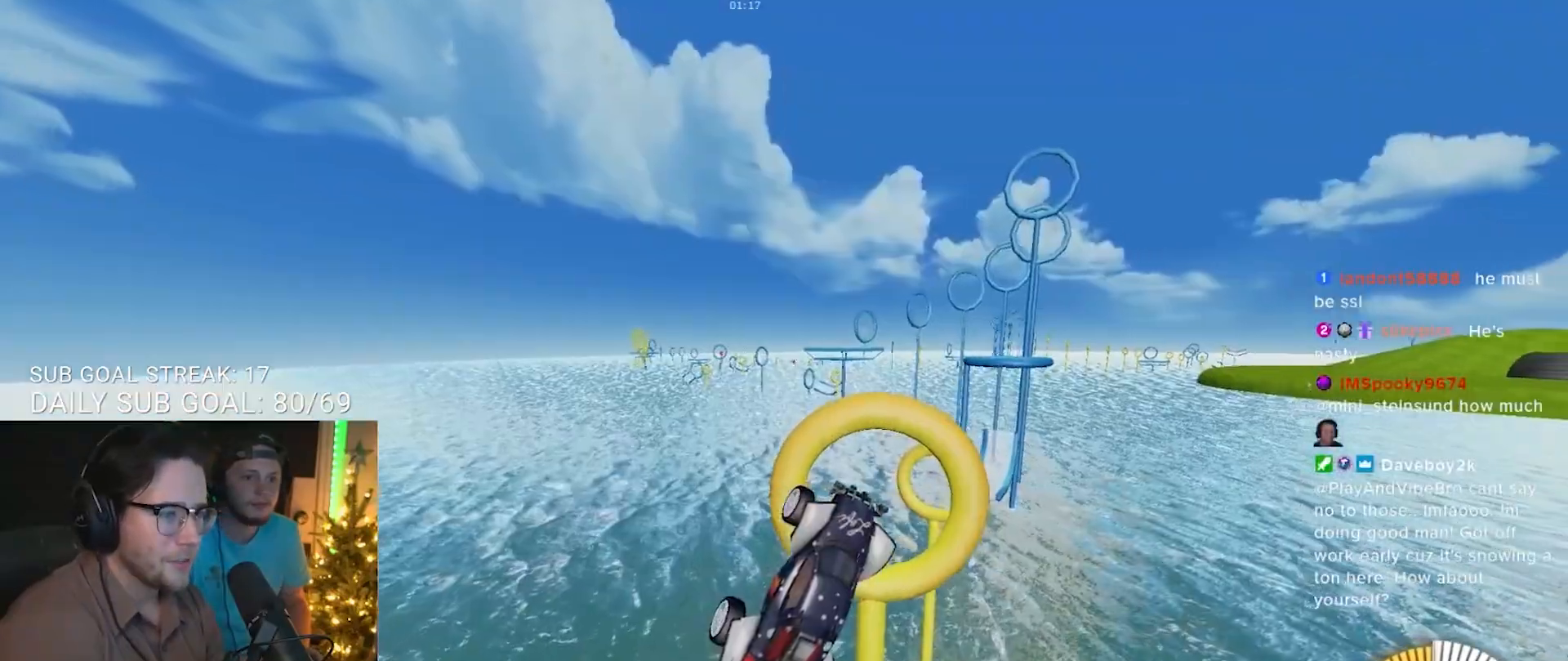
{"buttons": ["R1"], "left_stick": "center", "right_stick": "center", "events": [[150, "R1", "up"], [417, "R1", "down"]]}
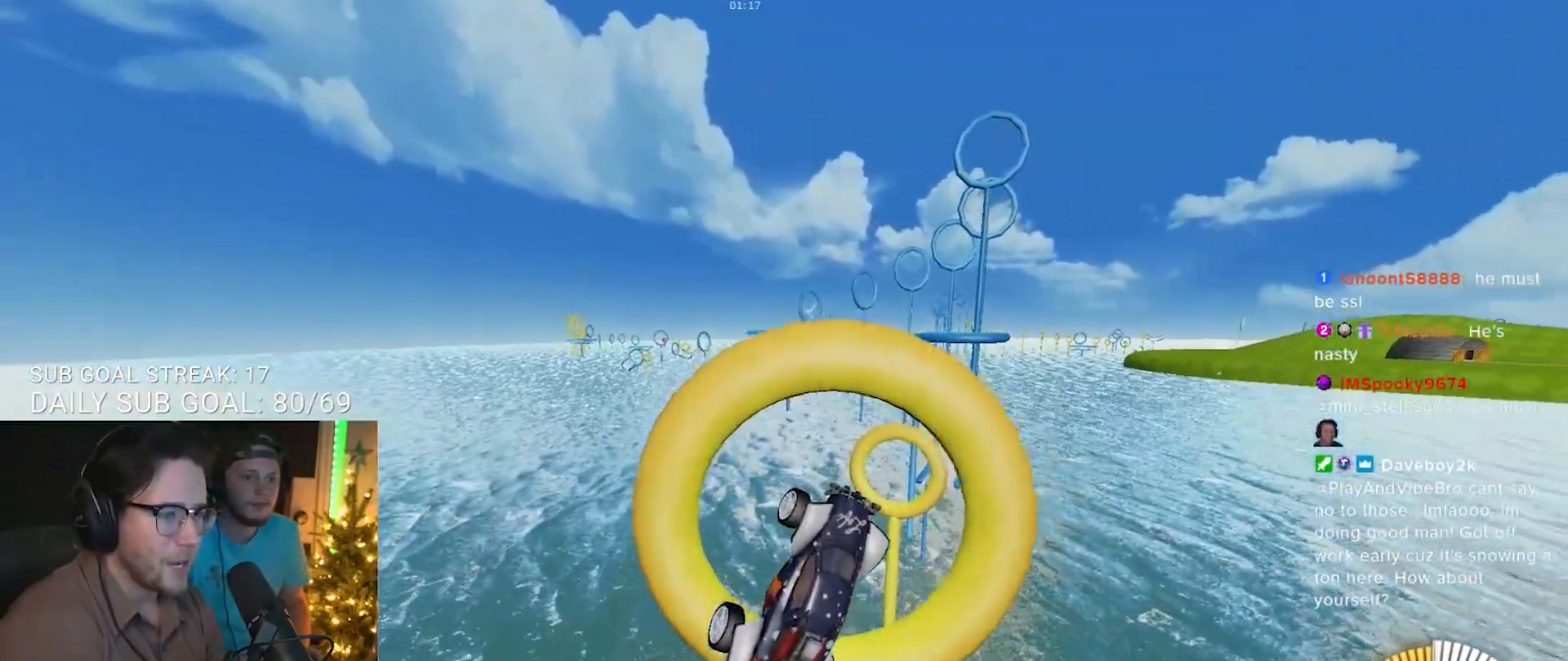
{"buttons": [], "left_stick": "left", "right_stick": "center", "events": [[250, "R1", "up"], [433, "left_stick", "left"]]}
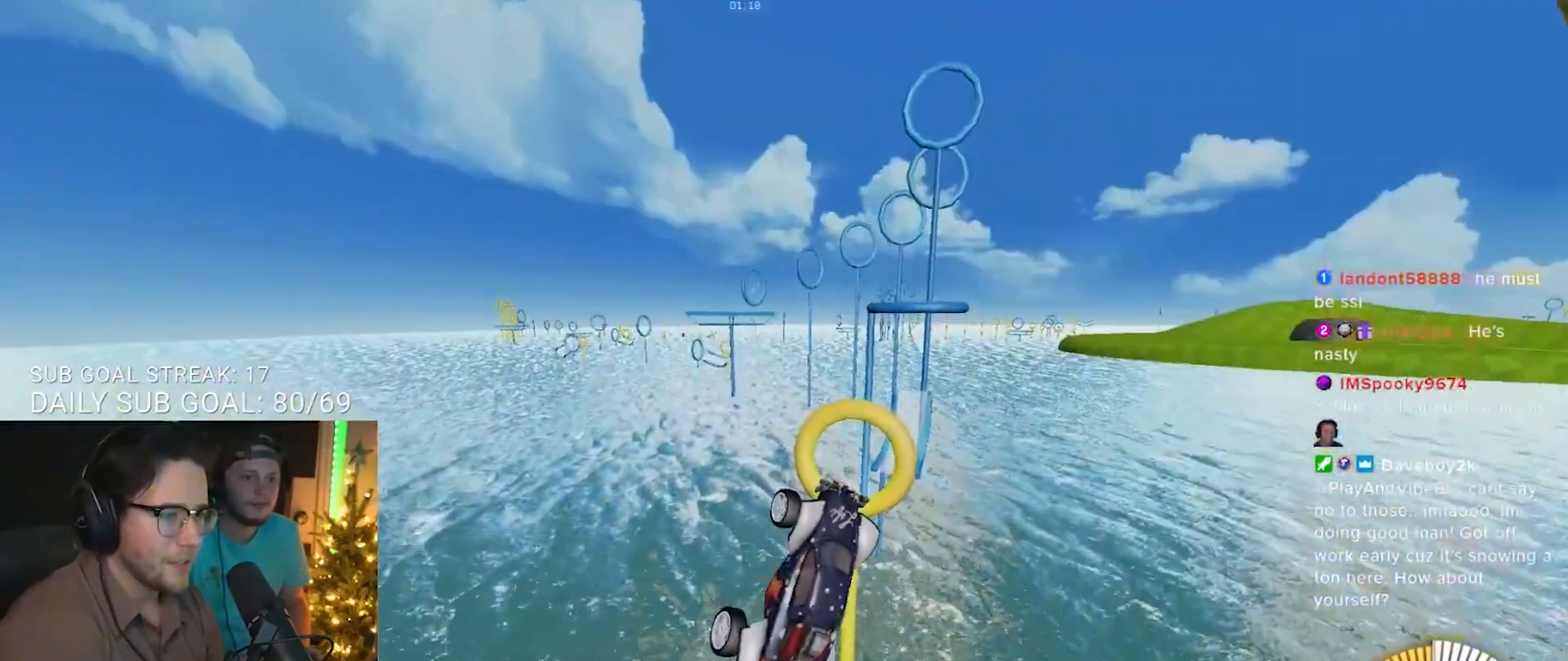
{"buttons": ["R1"], "left_stick": "center", "right_stick": "center", "events": [[17, "R1", "down"], [33, "left_stick", "center"]]}
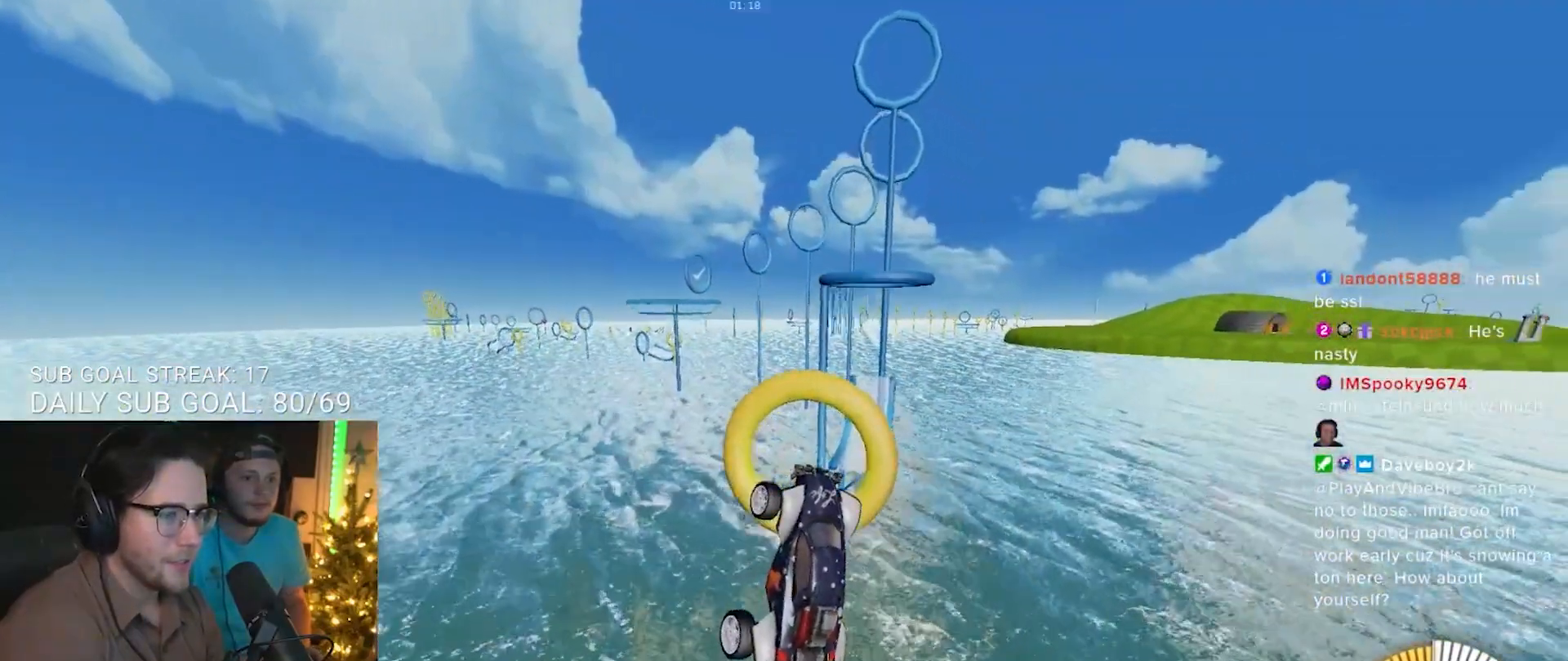
{"buttons": ["R1"], "left_stick": "center", "right_stick": "center", "events": [[117, "left_stick", "up-left"], [150, "R1", "up"], [233, "left_stick", "center"], [333, "R1", "down"], [333, "left_stick", "right"], [450, "left_stick", "center"]]}
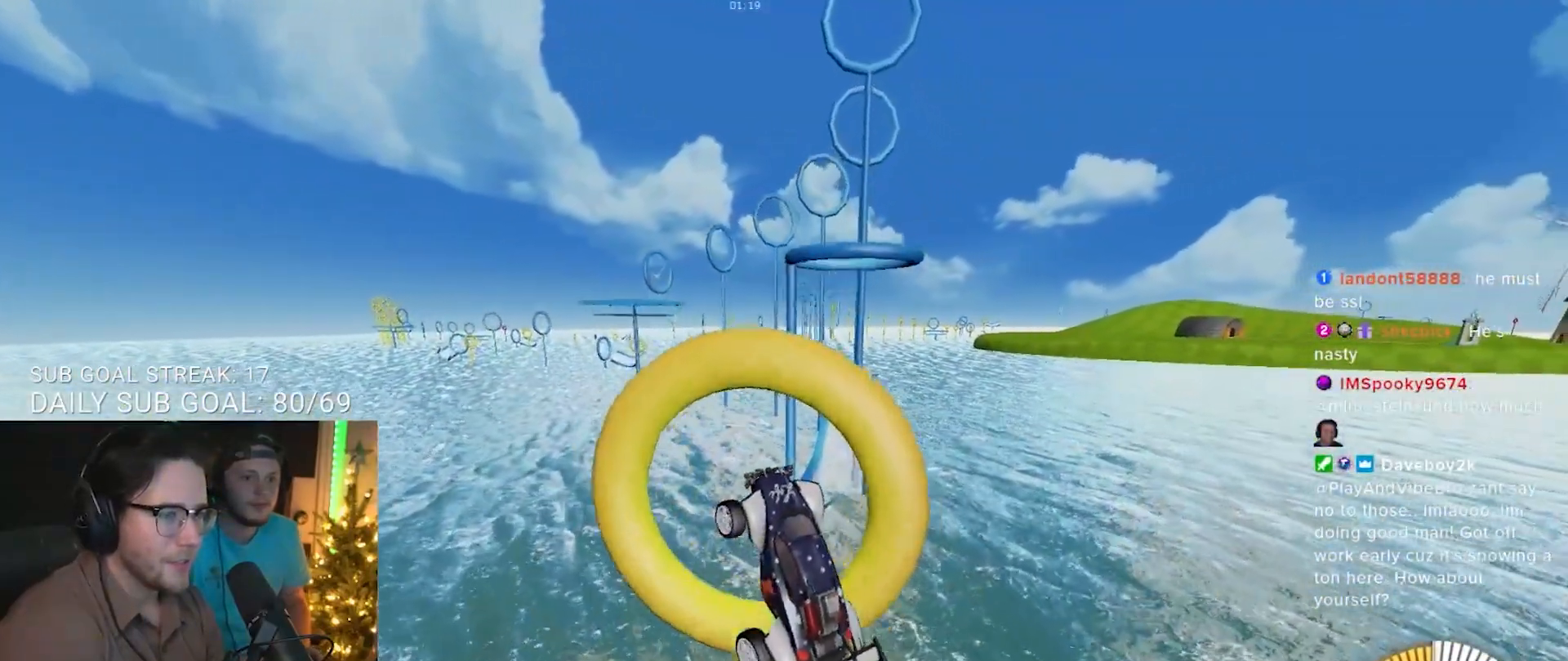
{"buttons": ["R1"], "left_stick": "center", "right_stick": "center", "events": [[67, "left_stick", "right"], [283, "R1", "up"], [283, "left_stick", "center"], [483, "R1", "down"]]}
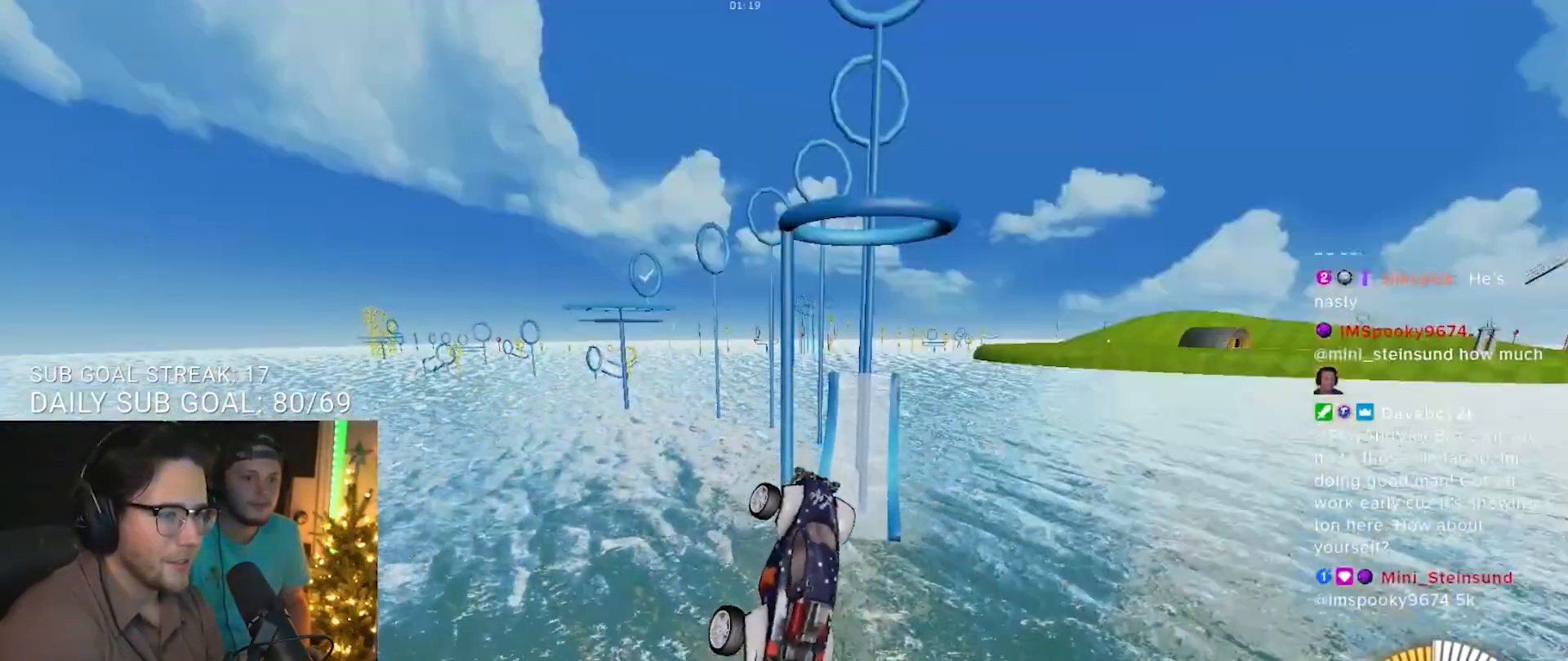
{"buttons": [], "left_stick": "center", "right_stick": "center", "events": [[200, "R1", "up"], [367, "left_stick", "up-left"], [500, "left_stick", "center"]]}
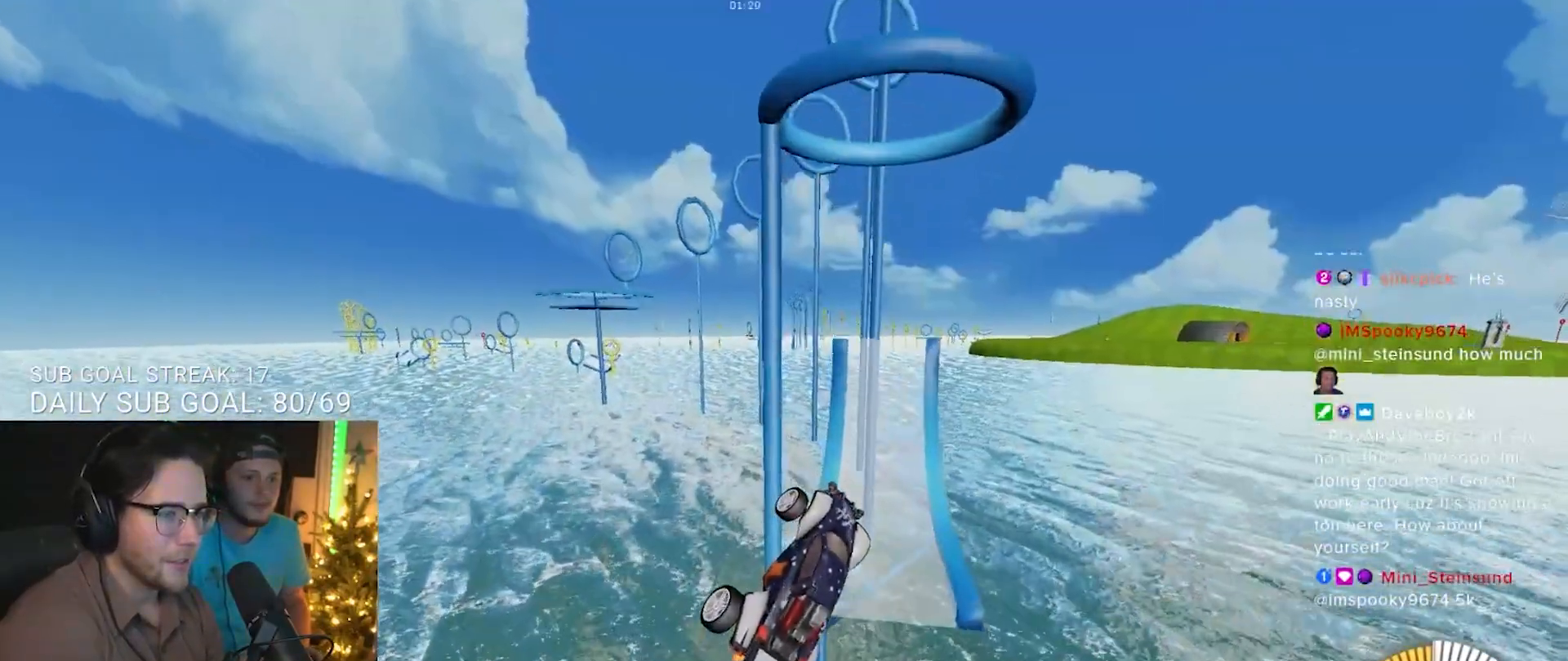
{"buttons": ["R1"], "left_stick": "center", "right_stick": "center", "events": [[200, "left_stick", "right"], [250, "R1", "down"], [383, "left_stick", "center"]]}
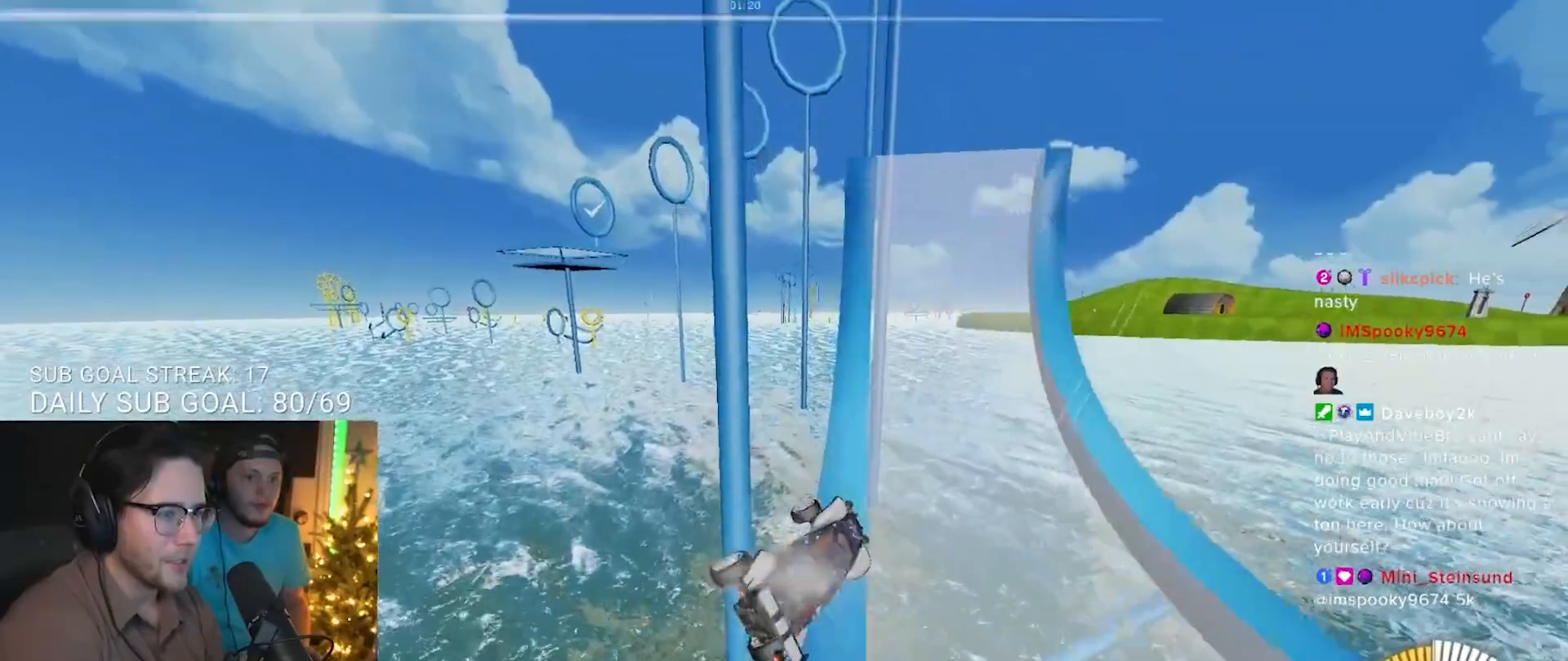
{"buttons": ["R2"], "left_stick": "down-right", "right_stick": "center", "events": [[33, "R1", "up"], [250, "left_stick", "right"], [317, "R2", "down"], [467, "left_stick", "down-right"]]}
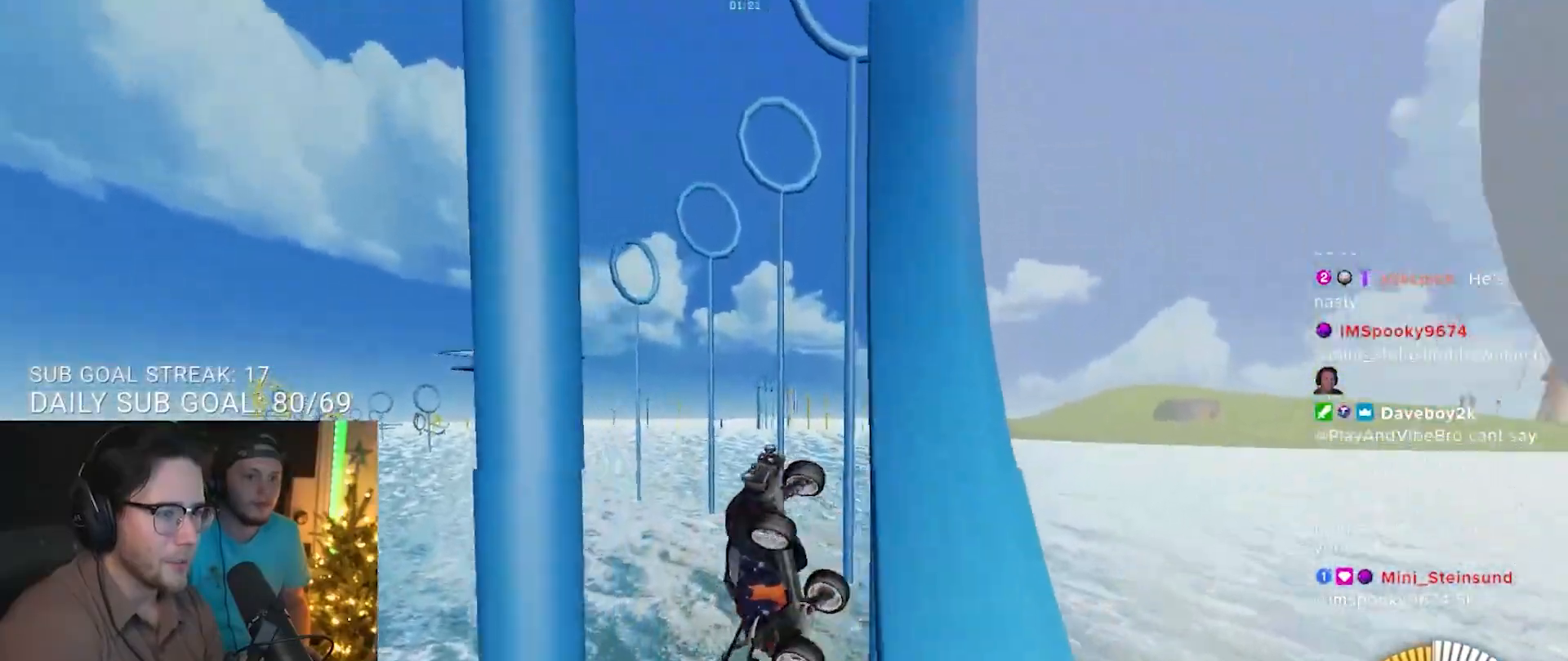
{"buttons": ["R1"], "left_stick": "down-right", "right_stick": "center", "events": [[183, "R2", "up"], [200, "R1", "down"], [217, "left_stick", "down-left"], [317, "left_stick", "center"], [450, "left_stick", "down-right"]]}
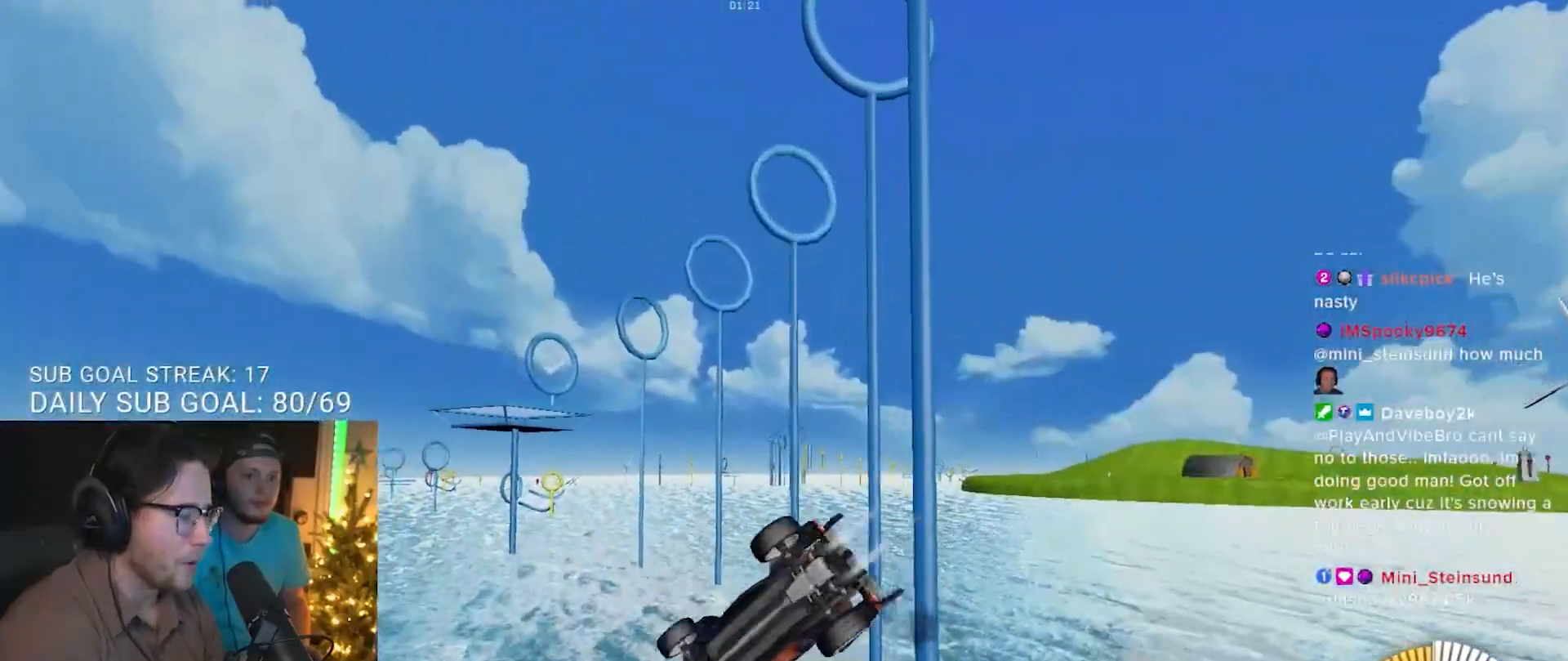
{"buttons": ["R1"], "left_stick": "center", "right_stick": "center", "events": [[200, "left_stick", "center"]]}